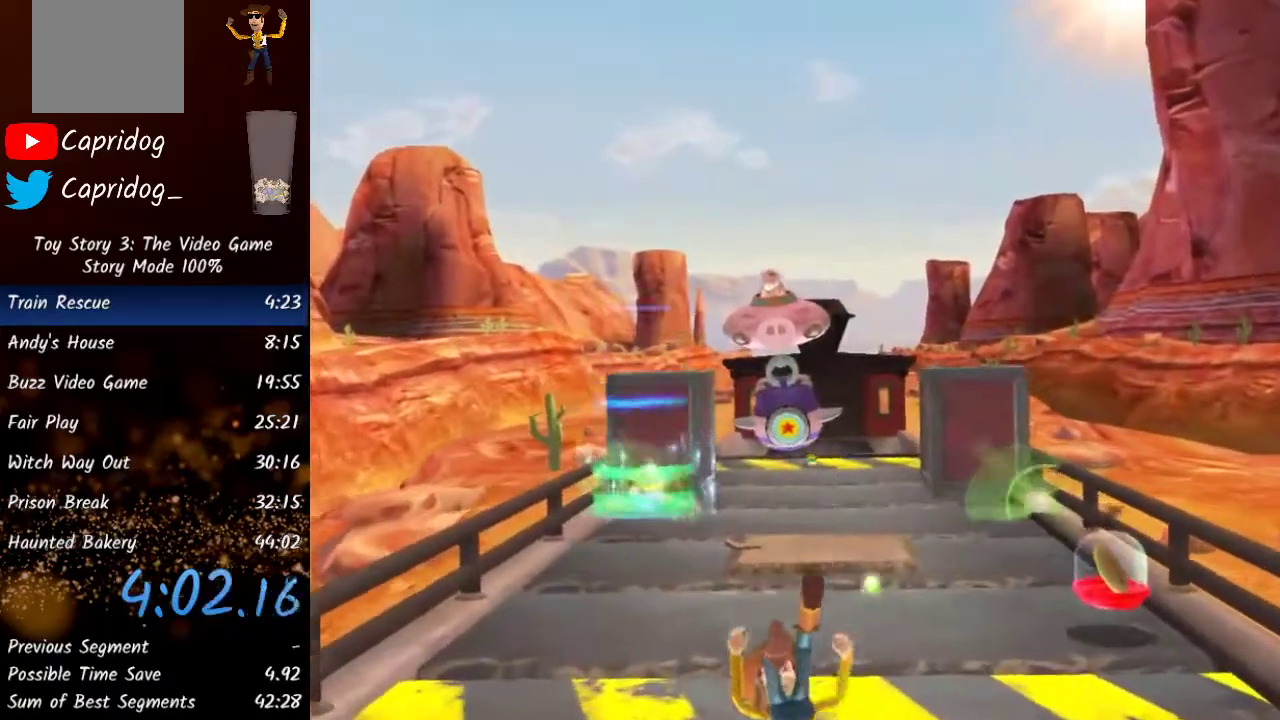
Gameplay with a controller (Xbox layout); each line is a JSON object with the inputs held at the frame after it. "events" lists button and stick changes between this image and that frame as [ms after this image, input, new state], when the widget could be followed in between. Not read: right_stick.
{"buttons": [], "left_stick": "center", "events": []}
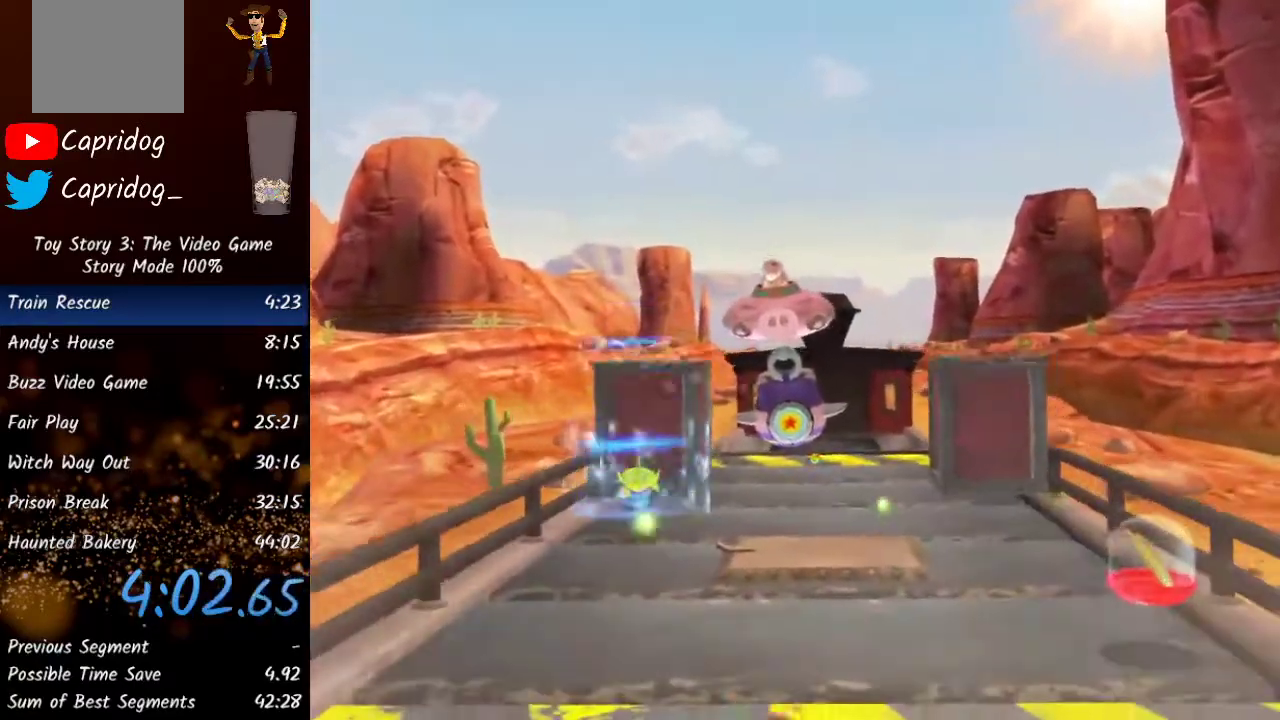
{"buttons": ["A"], "left_stick": "center", "events": [[283, "A", "down"], [367, "A", "up"], [450, "A", "down"]]}
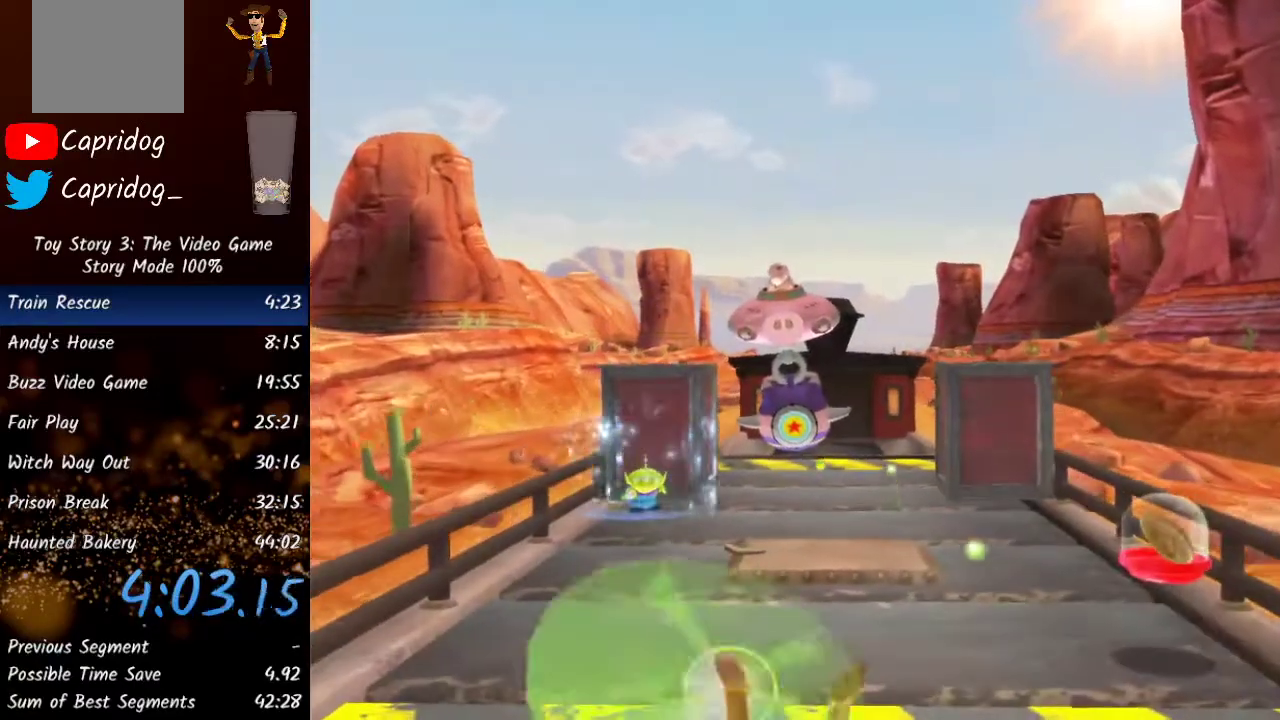
{"buttons": [], "left_stick": "center", "events": [[17, "A", "up"], [117, "A", "down"], [150, "A", "up"], [250, "A", "down"], [300, "A", "up"], [417, "A", "down"], [450, "A", "up"]]}
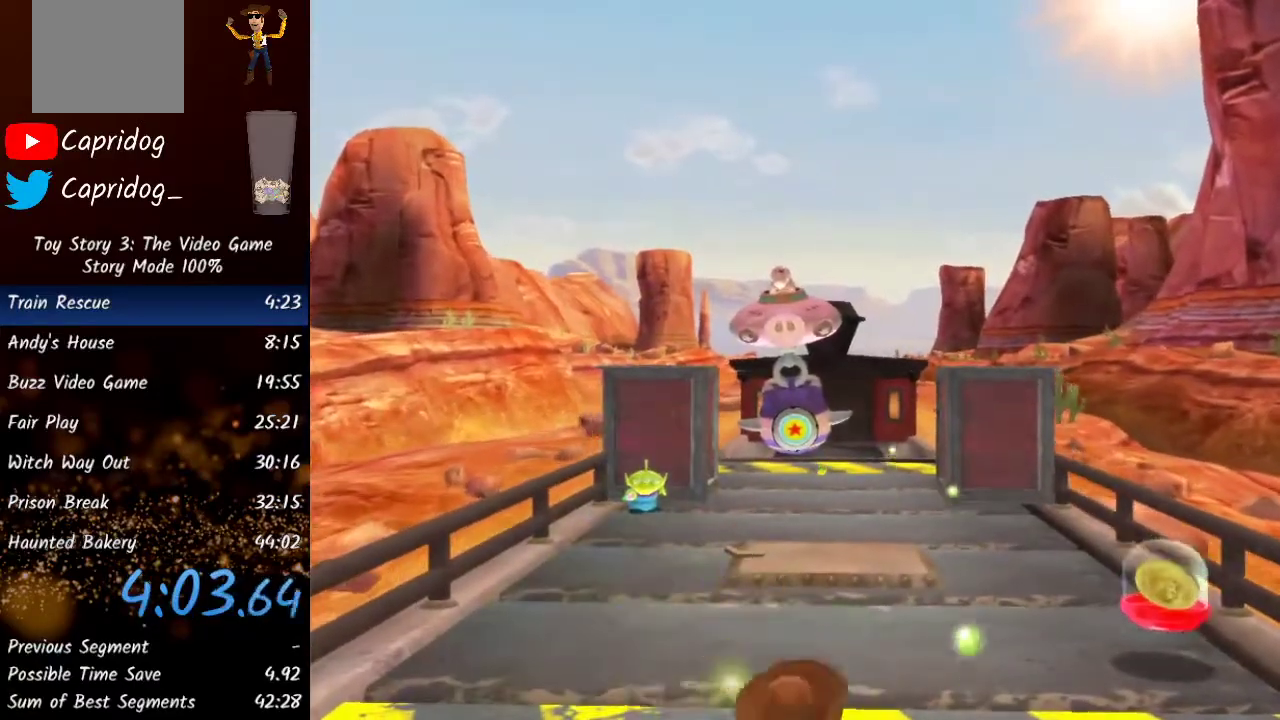
{"buttons": ["A"], "left_stick": "center", "events": [[67, "A", "down"], [117, "A", "up"], [217, "A", "down"], [250, "A", "up"], [367, "A", "down"], [417, "A", "up"], [500, "A", "down"]]}
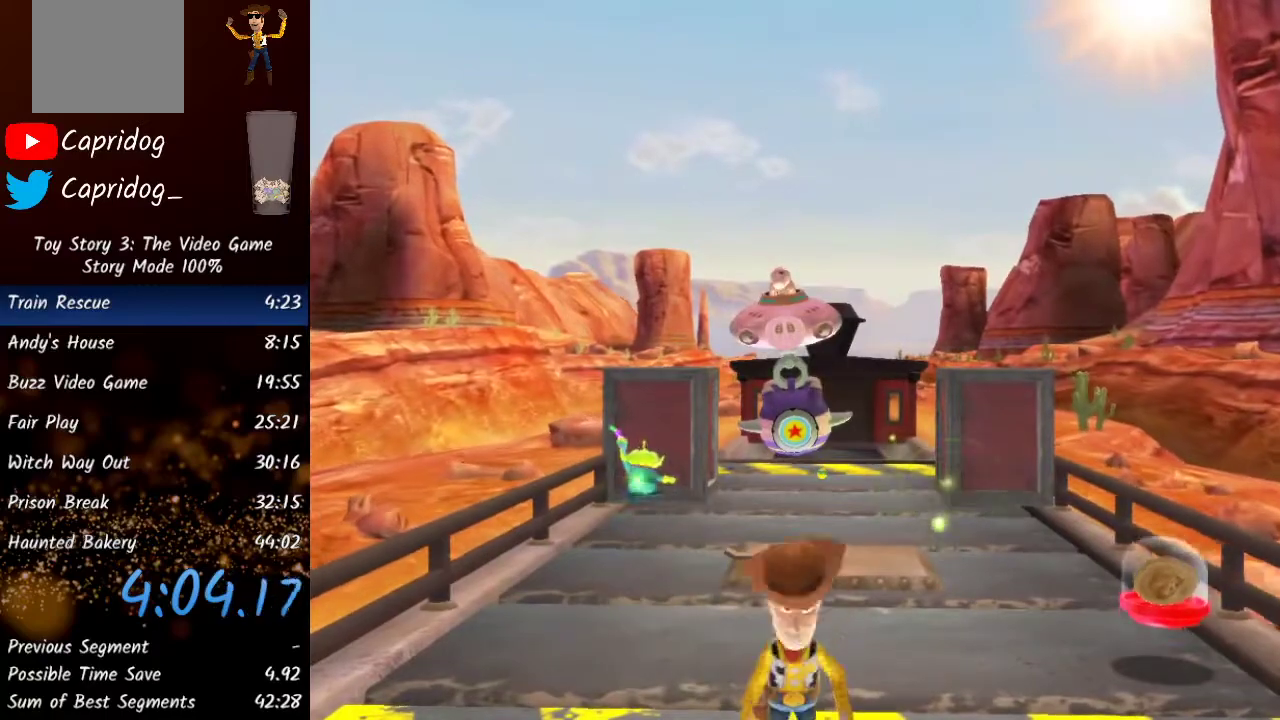
{"buttons": ["A"], "left_stick": "center", "events": [[50, "A", "up"], [133, "A", "down"], [217, "A", "up"], [300, "A", "down"], [383, "A", "up"], [450, "A", "down"]]}
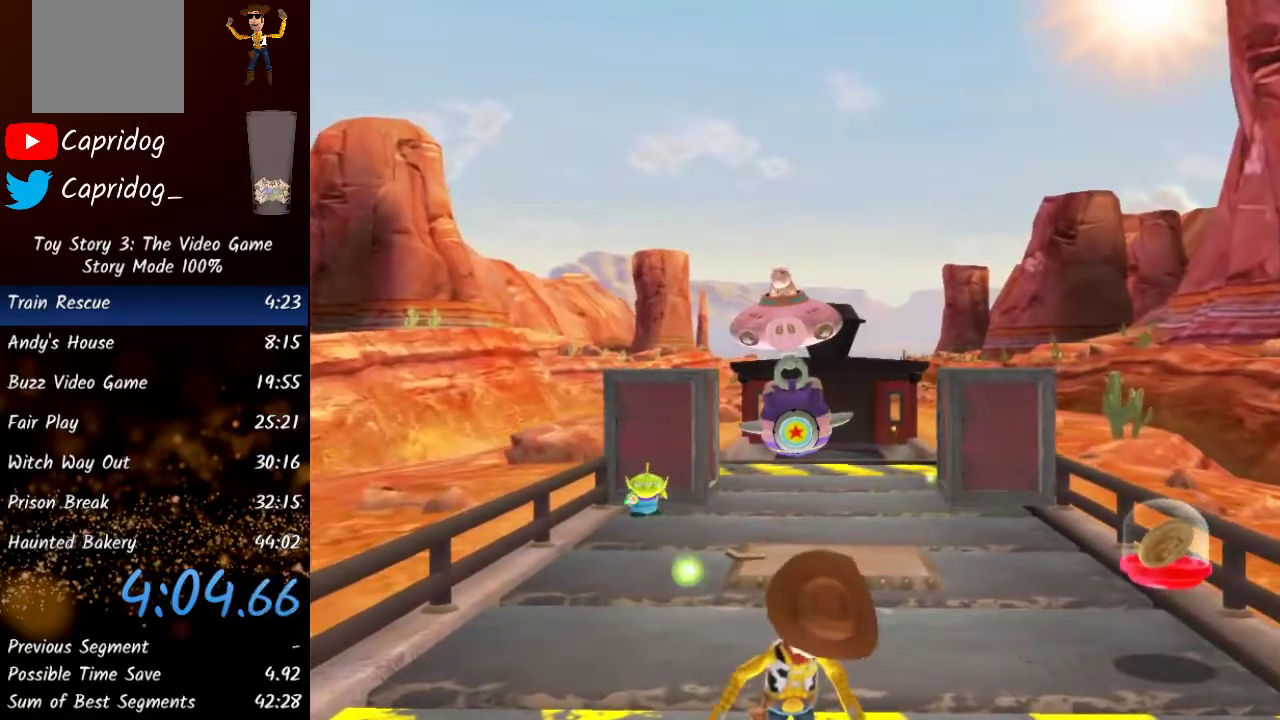
{"buttons": [], "left_stick": "center", "events": [[33, "A", "up"], [117, "A", "down"], [183, "A", "up"], [267, "A", "down"], [333, "A", "up"], [433, "A", "down"], [483, "A", "up"]]}
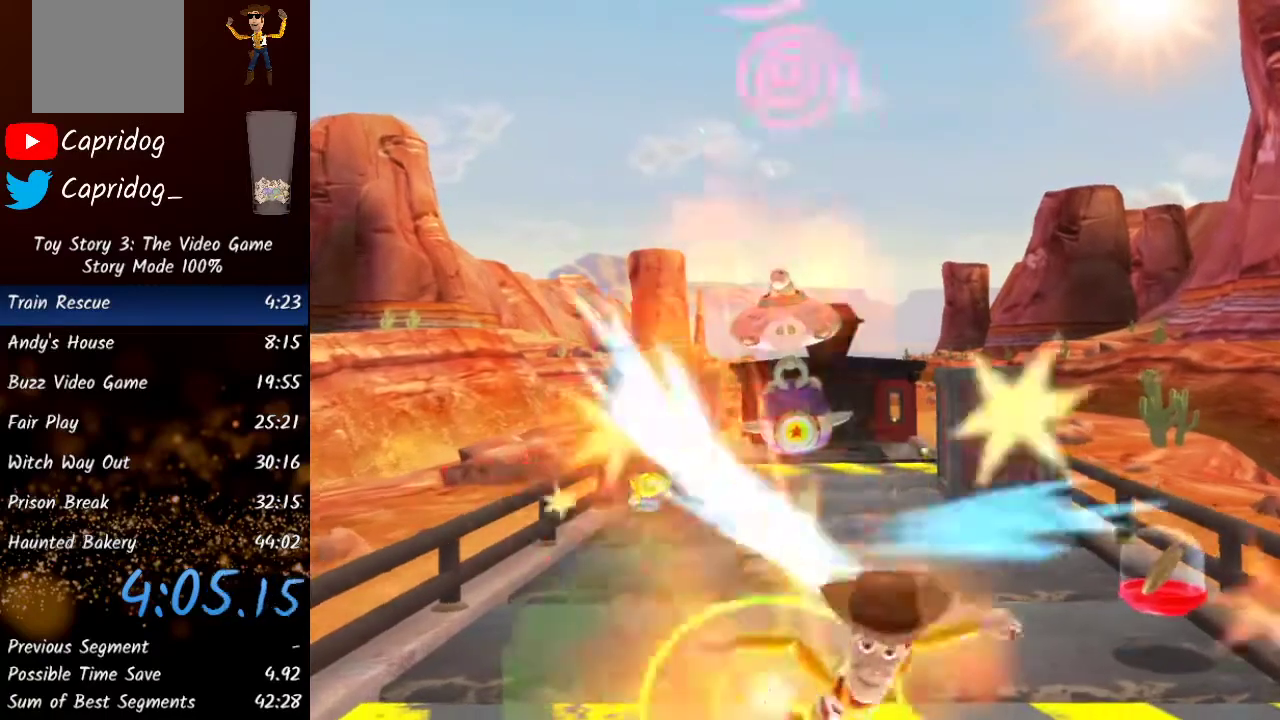
{"buttons": [], "left_stick": "center", "events": [[83, "A", "down"], [133, "A", "up"], [233, "A", "down"], [250, "A", "up"], [383, "A", "down"], [400, "A", "up"]]}
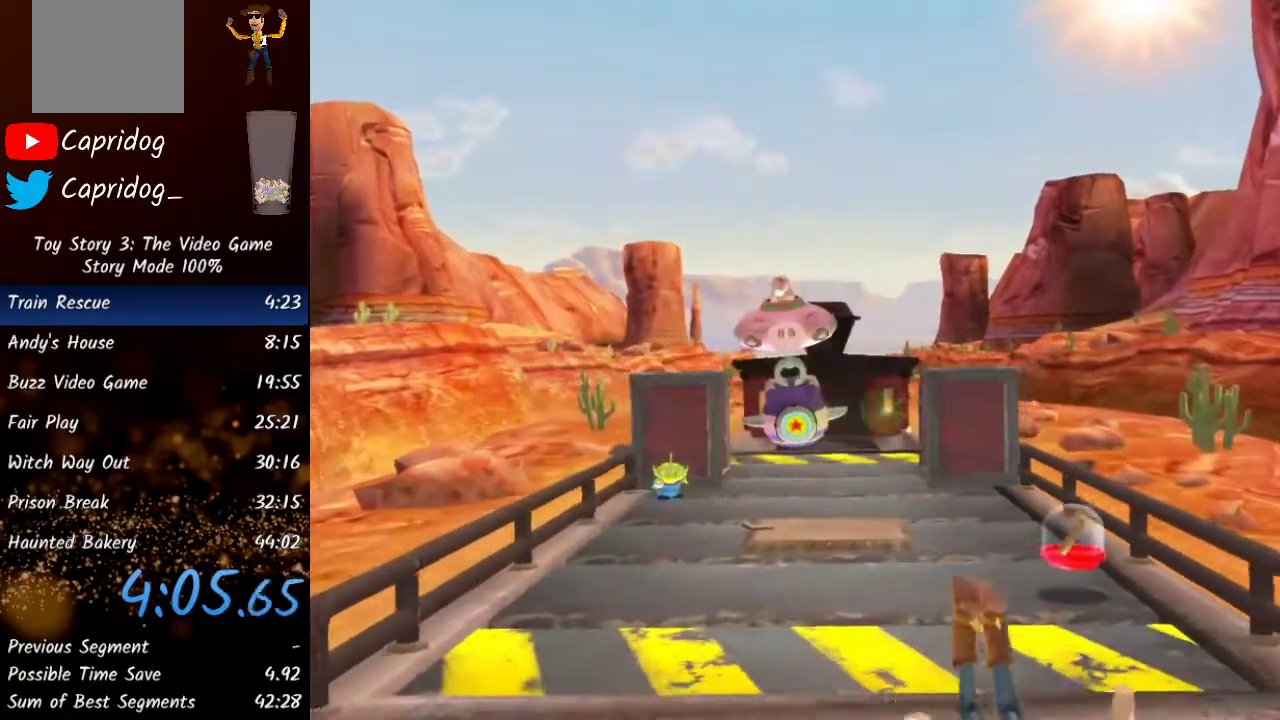
{"buttons": ["A"], "left_stick": "center", "events": [[33, "A", "down"], [67, "A", "up"], [150, "A", "down"], [217, "A", "up"], [300, "A", "down"], [350, "A", "up"], [450, "A", "down"]]}
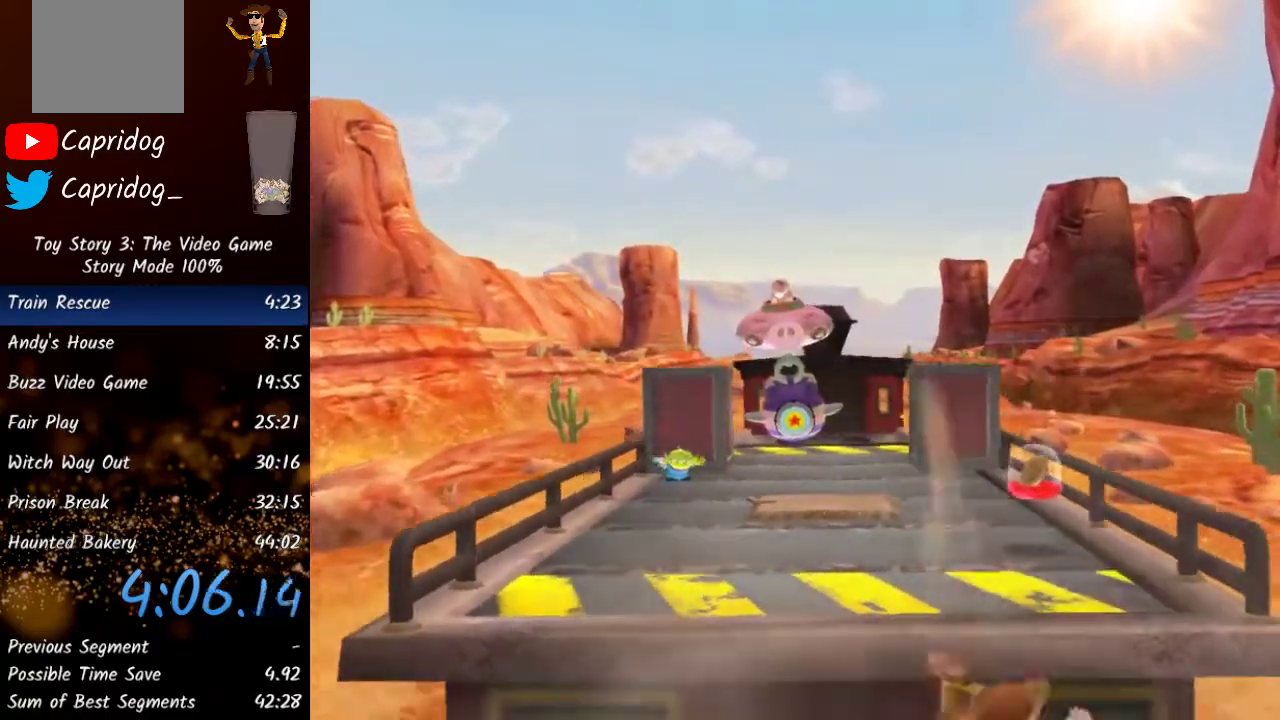
{"buttons": [], "left_stick": "center", "events": [[17, "A", "up"], [100, "A", "down"], [150, "A", "up"], [267, "A", "down"], [317, "A", "up"], [433, "A", "down"], [483, "A", "up"]]}
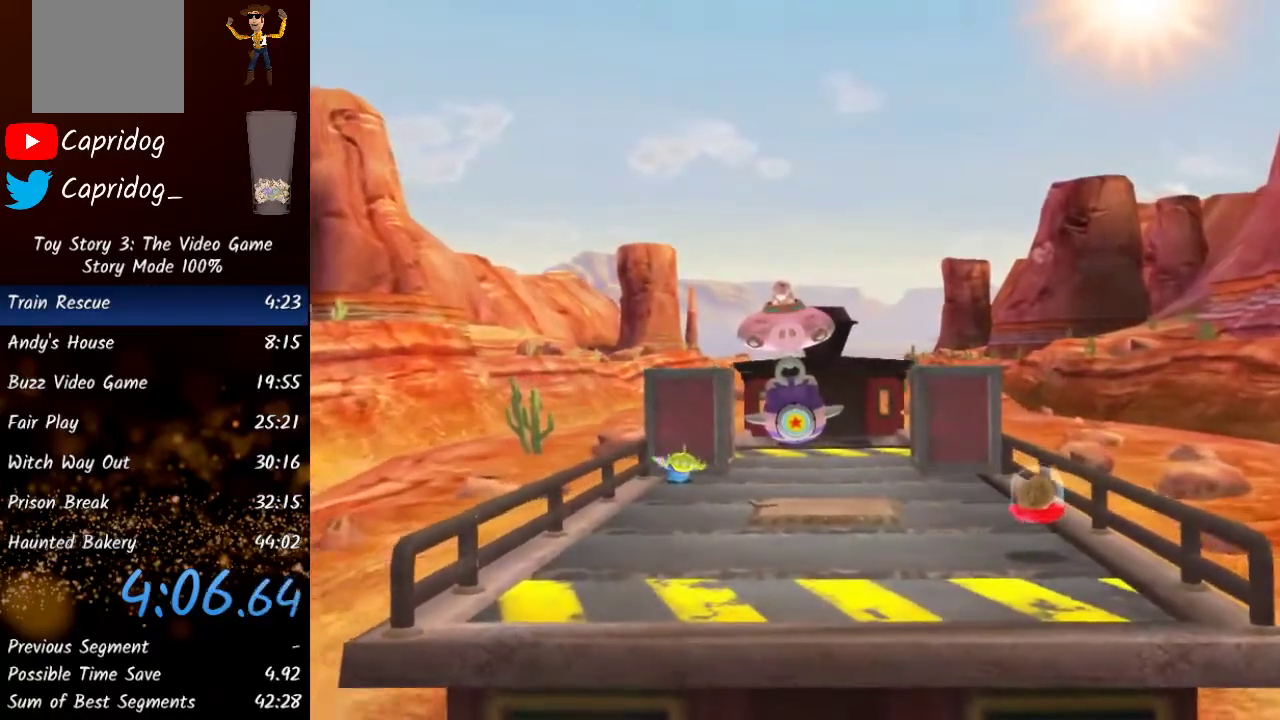
{"buttons": [], "left_stick": "center", "events": [[83, "A", "down"], [117, "A", "up"], [233, "A", "down"], [283, "A", "up"], [400, "A", "down"], [450, "A", "up"]]}
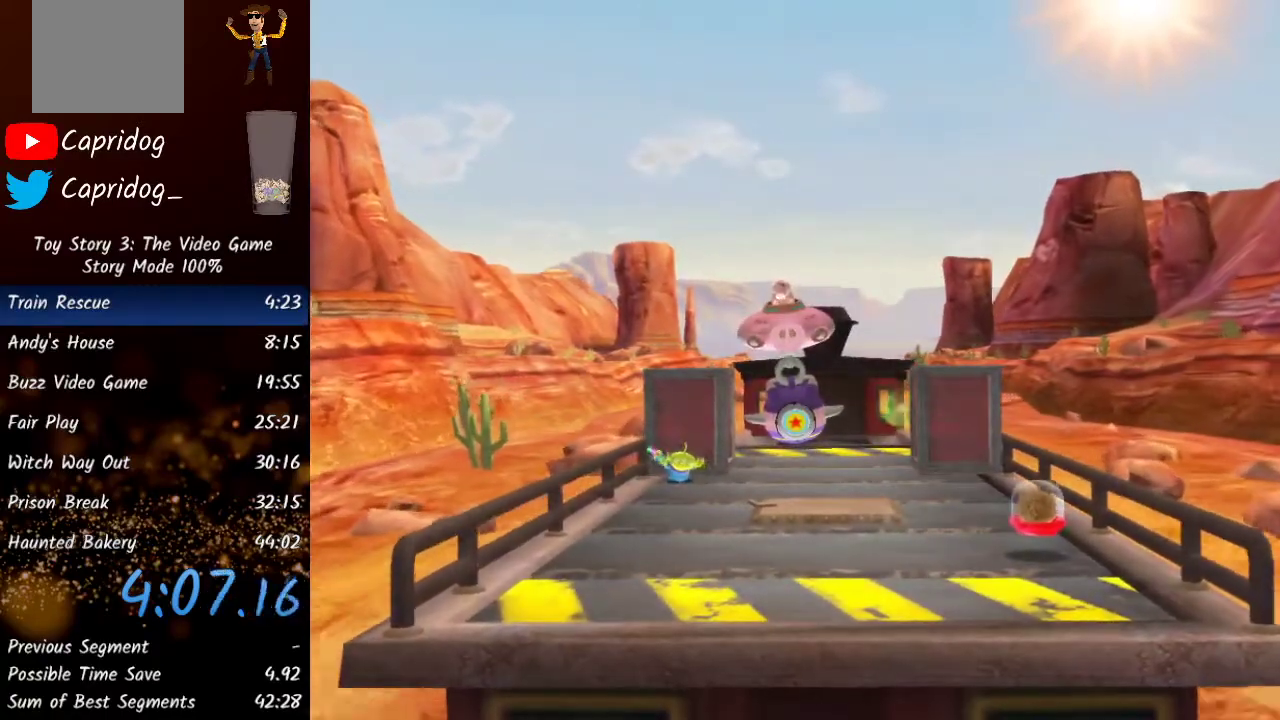
{"buttons": [], "left_stick": "center", "events": [[50, "A", "down"], [117, "A", "up"], [217, "A", "down"], [283, "A", "up"], [367, "A", "down"], [417, "A", "up"]]}
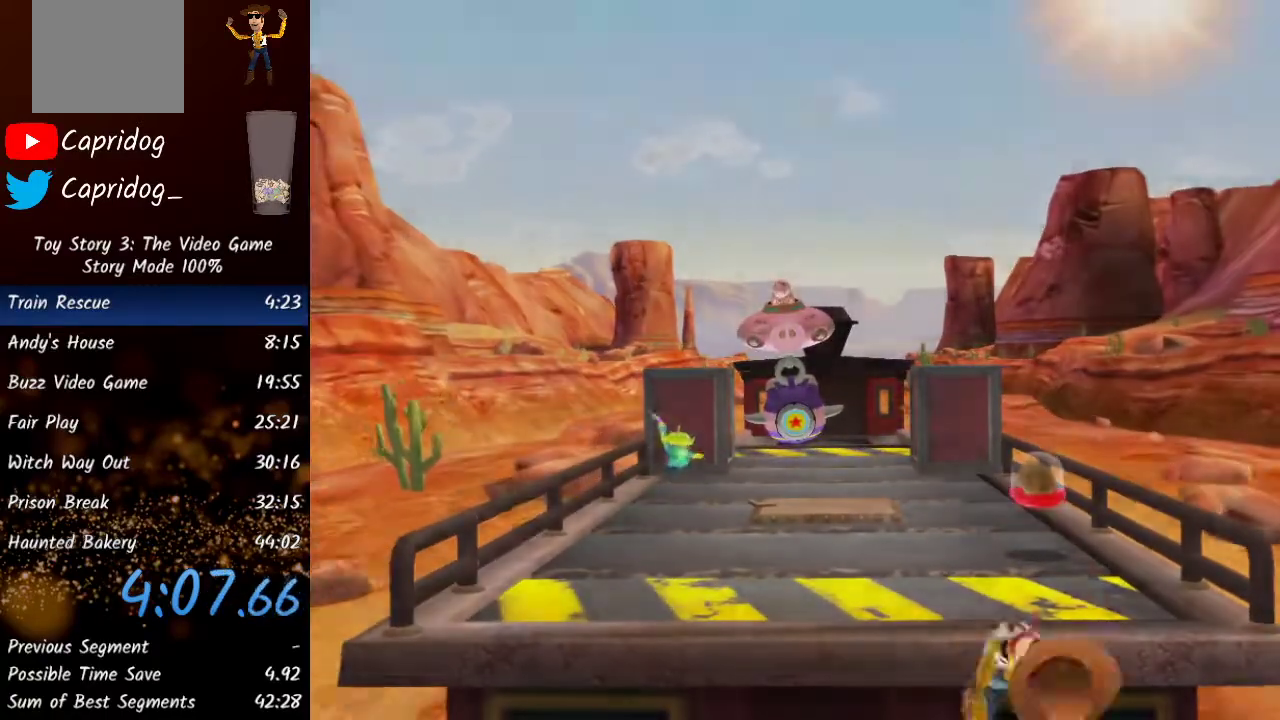
{"buttons": ["A"], "left_stick": "center", "events": [[33, "A", "down"], [50, "A", "up"], [150, "A", "down"], [200, "A", "up"], [300, "A", "down"], [367, "A", "up"], [467, "A", "down"]]}
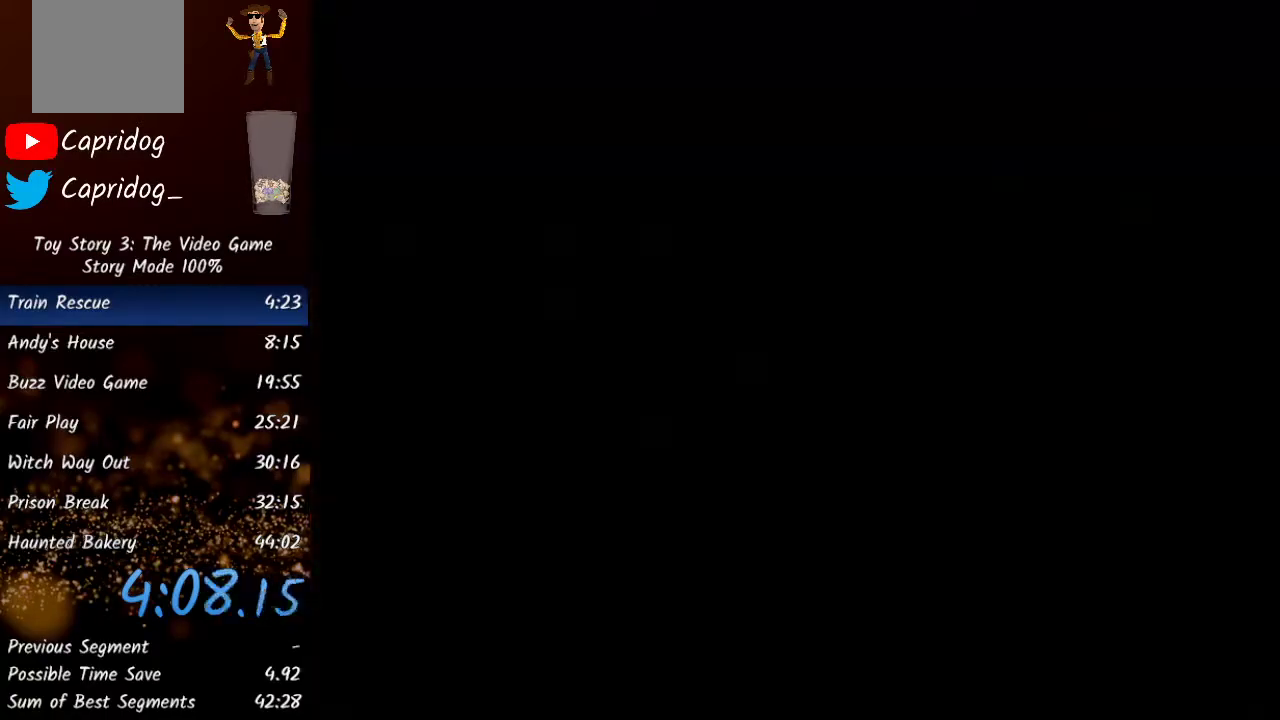
{"buttons": [], "left_stick": "center", "events": [[33, "A", "up"], [117, "A", "down"], [183, "A", "up"], [283, "A", "down"], [333, "A", "up"], [450, "A", "down"], [500, "A", "up"]]}
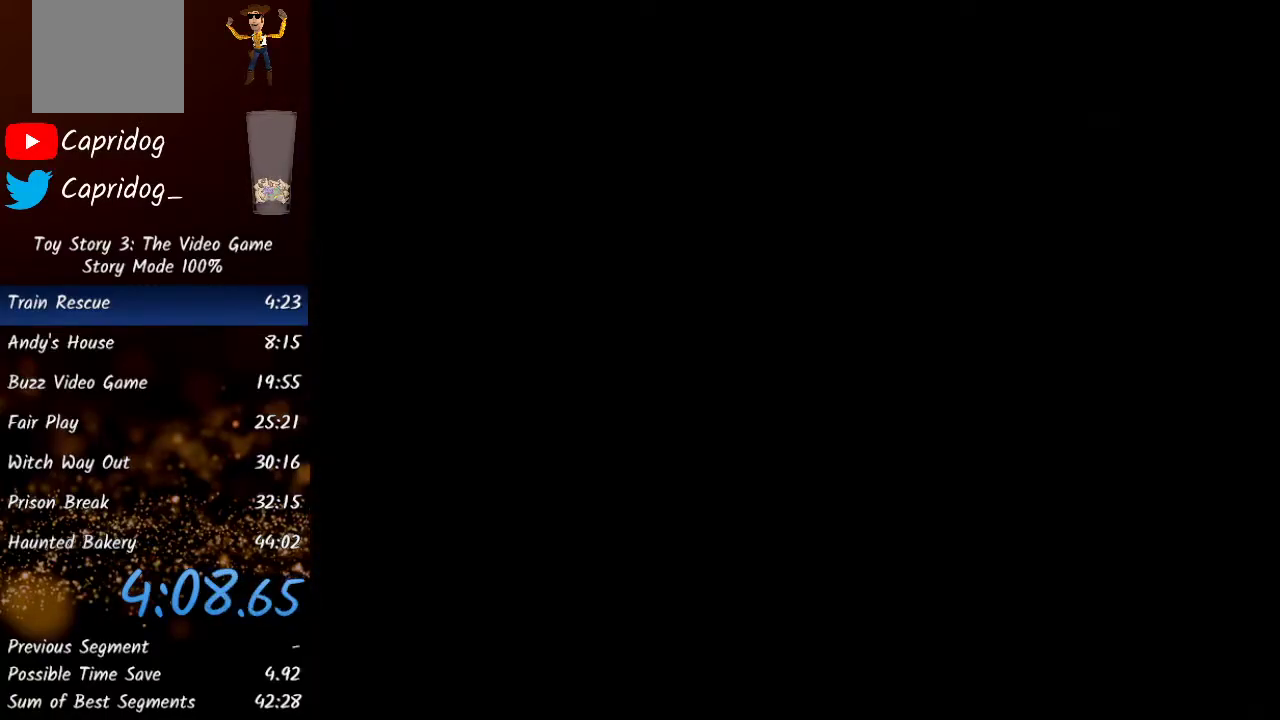
{"buttons": [], "left_stick": "center", "events": [[100, "A", "down"], [133, "A", "up"], [267, "A", "down"], [317, "A", "up"], [417, "A", "down"], [500, "A", "up"]]}
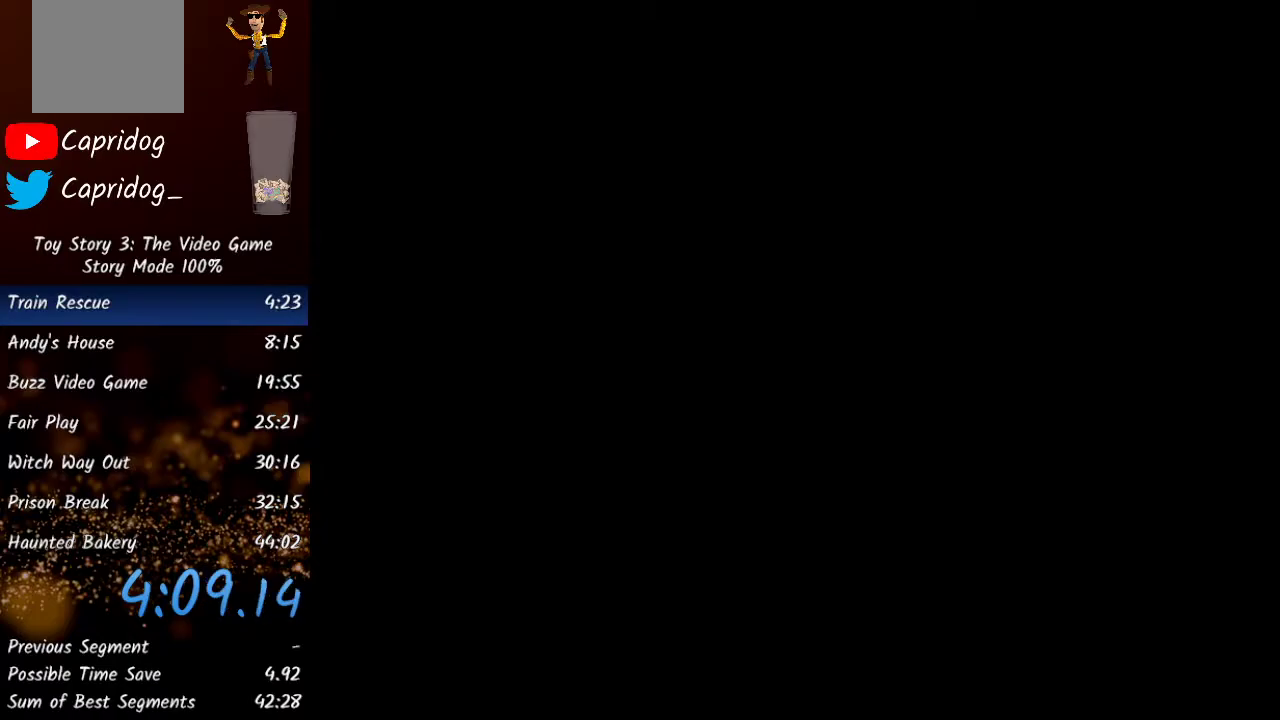
{"buttons": [], "left_stick": "center", "events": [[83, "A", "down"], [150, "A", "up"], [233, "A", "down"], [300, "A", "up"], [400, "A", "down"], [450, "A", "up"]]}
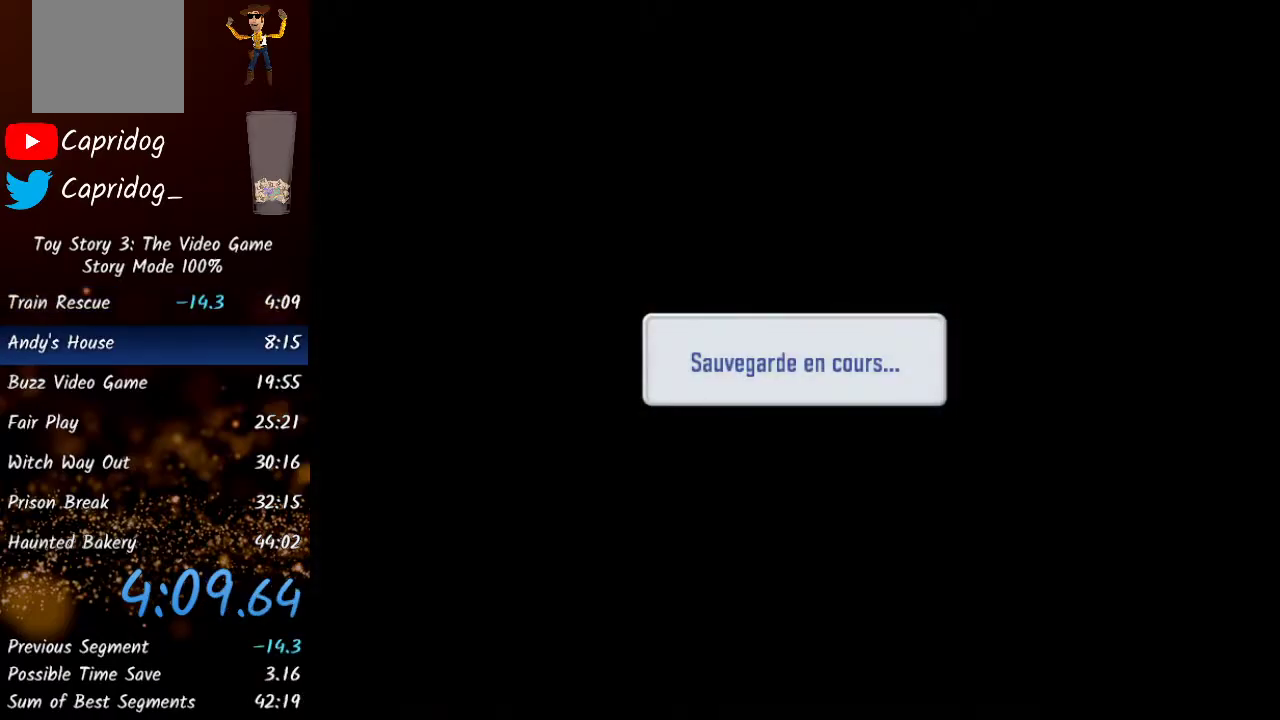
{"buttons": [], "left_stick": "center", "events": [[33, "A", "down"], [117, "A", "up"], [183, "A", "down"], [250, "A", "up"], [333, "A", "down"], [383, "A", "up"], [467, "A", "down"], [500, "A", "up"]]}
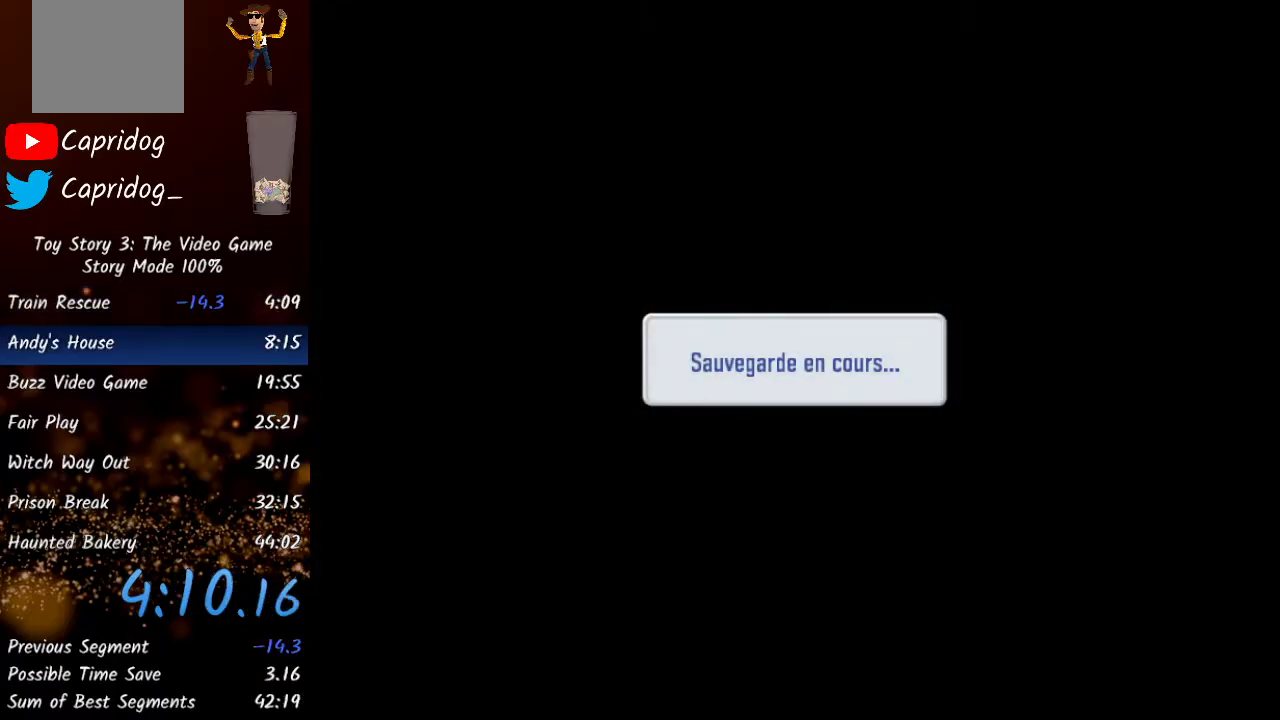
{"buttons": ["A"], "left_stick": "center", "events": [[67, "A", "down"], [117, "A", "up"], [183, "A", "down"], [200, "A", "up"], [283, "A", "down"], [350, "A", "up"], [383, "A", "down"], [433, "A", "up"], [500, "A", "down"]]}
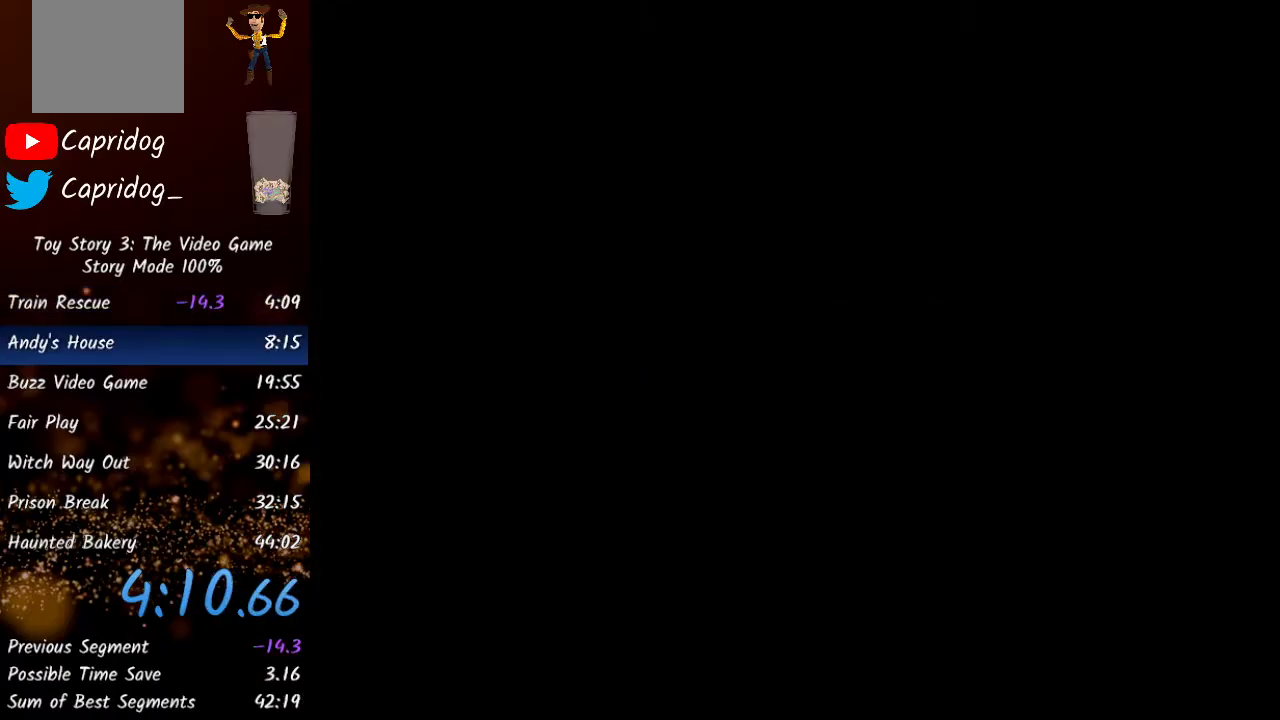
{"buttons": ["A"], "left_stick": "center", "events": [[67, "A", "up"], [100, "A", "down"], [200, "A", "up"], [300, "A", "down"], [367, "A", "up"], [450, "A", "down"]]}
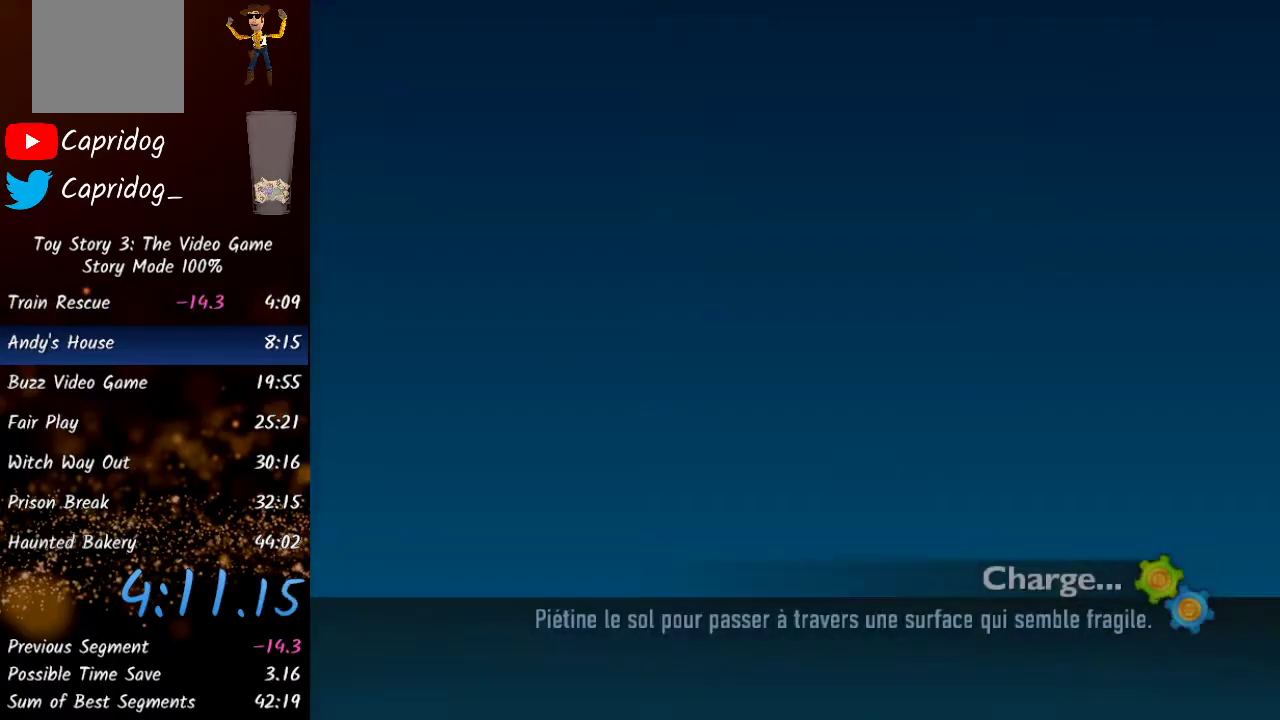
{"buttons": [], "left_stick": "center", "events": [[33, "A", "up"], [117, "A", "down"], [183, "A", "up"], [267, "A", "down"], [317, "A", "up"], [417, "A", "down"], [500, "A", "up"]]}
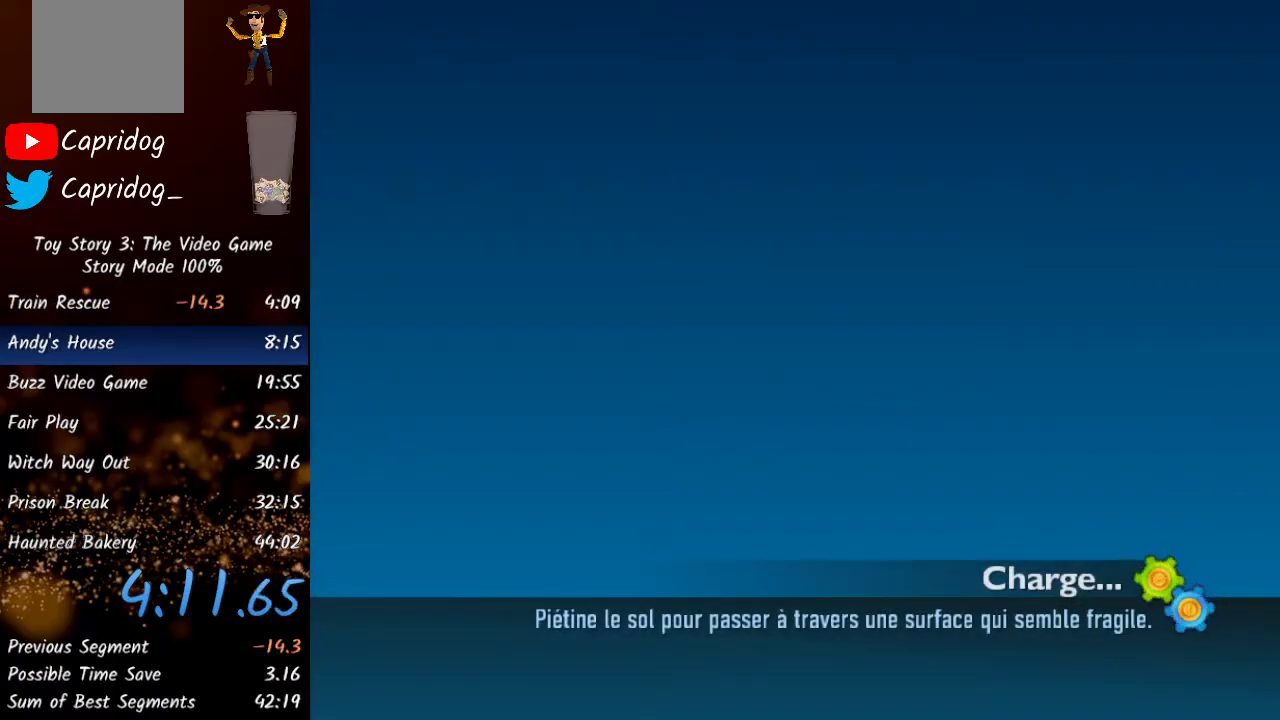
{"buttons": [], "left_stick": "center", "events": [[67, "A", "down"], [150, "A", "up"], [250, "A", "down"], [300, "A", "up"], [383, "A", "down"], [467, "A", "up"]]}
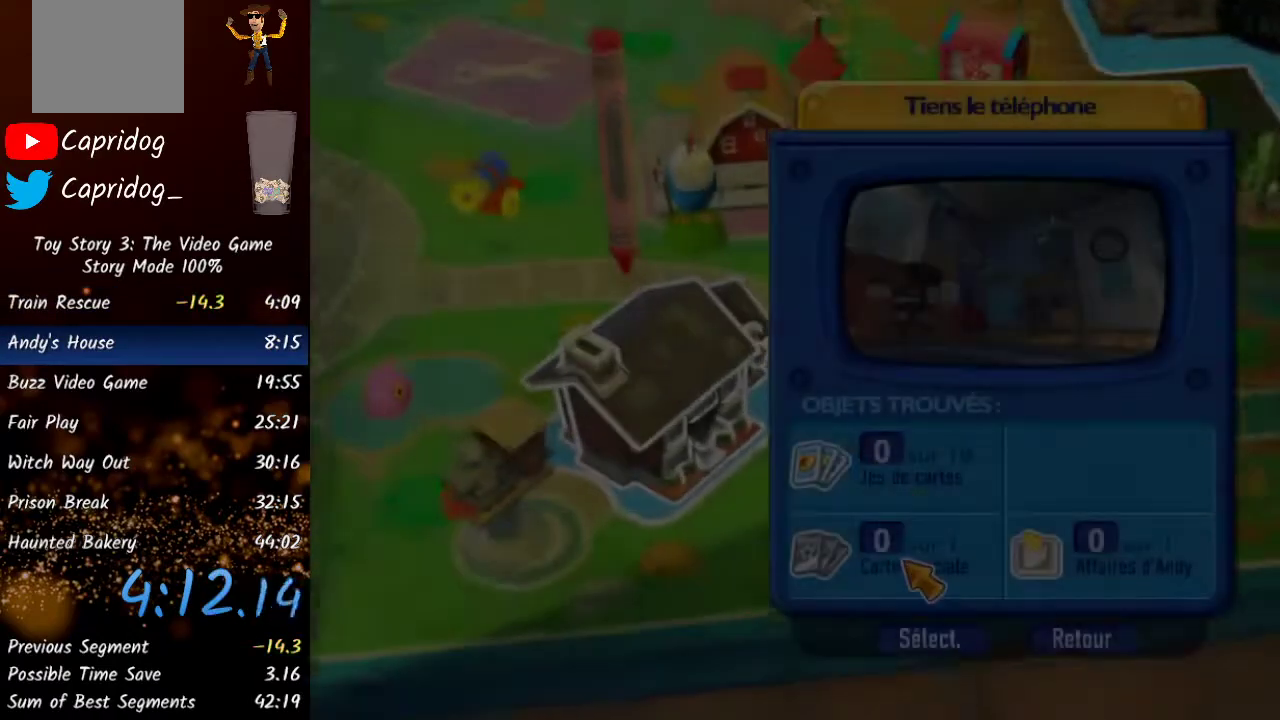
{"buttons": ["A"], "left_stick": "center", "events": [[50, "A", "down"], [100, "A", "up"], [183, "A", "down"], [283, "A", "up"], [350, "A", "down"], [433, "A", "up"], [500, "A", "down"]]}
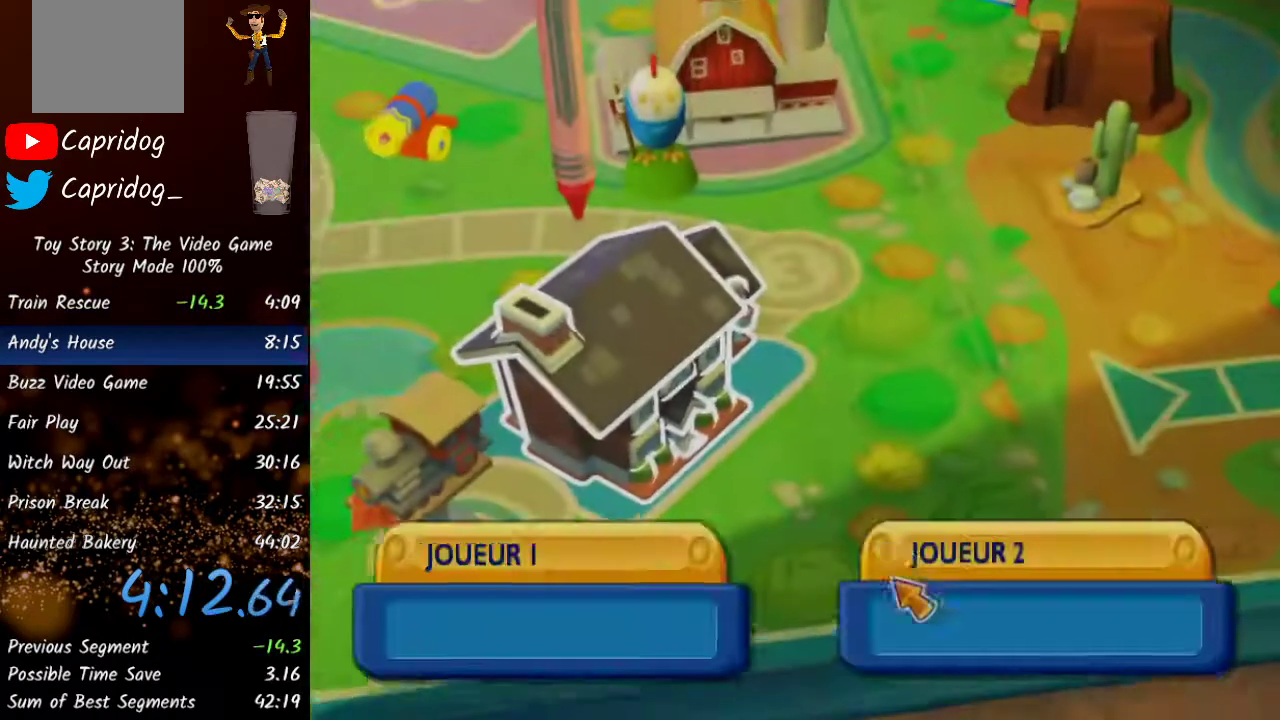
{"buttons": [], "left_stick": "center", "events": [[83, "A", "up"], [150, "A", "down"], [233, "A", "up"], [300, "A", "down"], [383, "A", "up"], [450, "A", "down"], [500, "A", "up"]]}
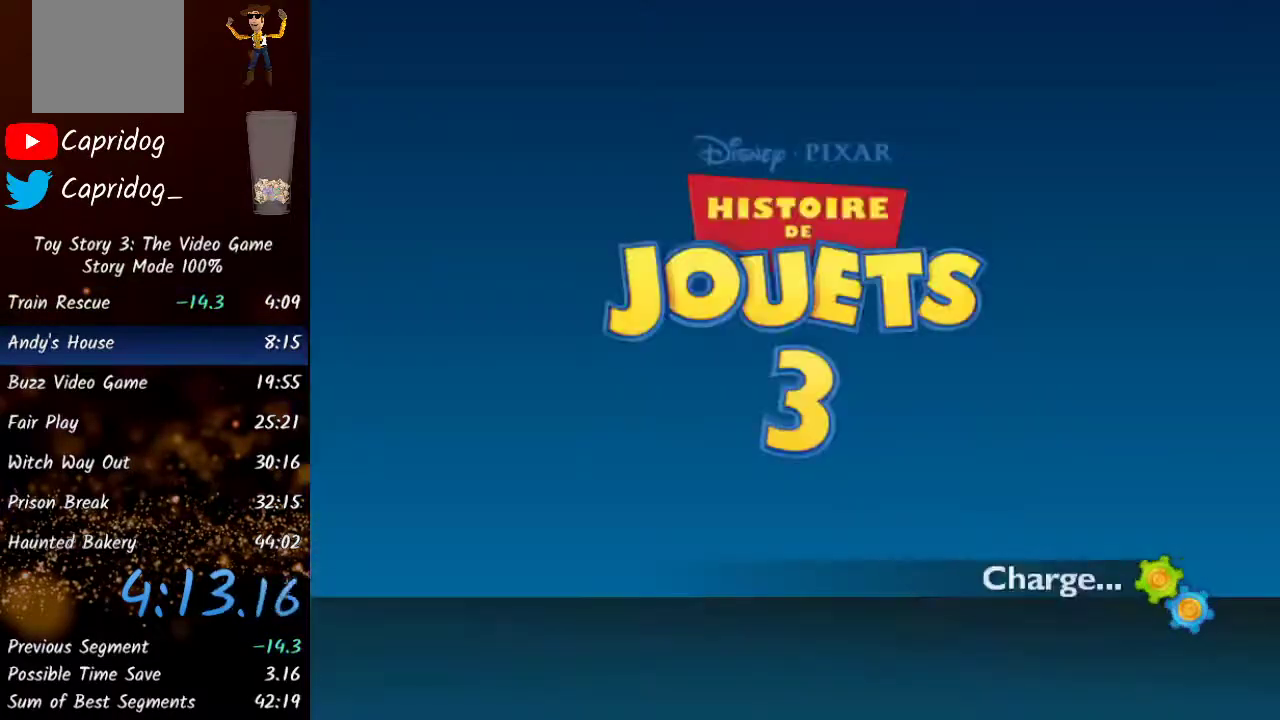
{"buttons": ["A"], "left_stick": "center", "events": [[117, "A", "down"], [183, "A", "up"], [500, "A", "down"]]}
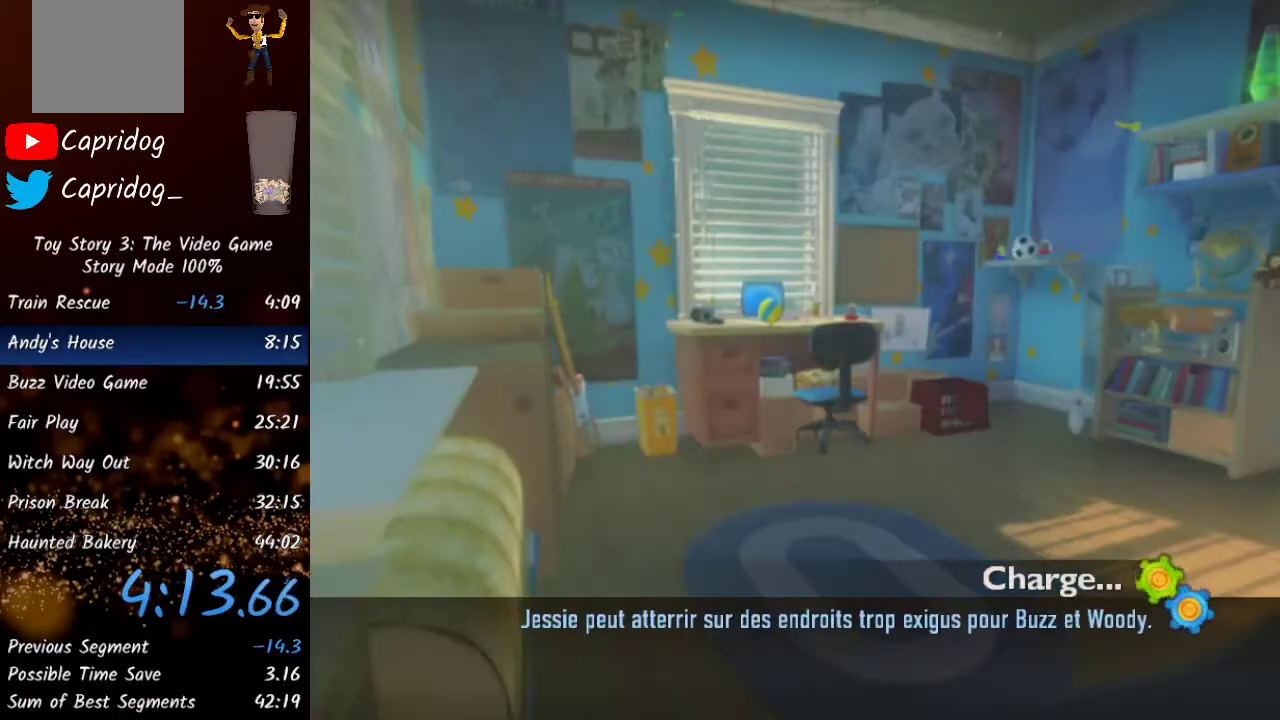
{"buttons": ["A"], "left_stick": "center", "events": [[83, "A", "up"], [217, "A", "down"], [267, "A", "up"], [350, "A", "down"], [400, "A", "up"], [483, "A", "down"]]}
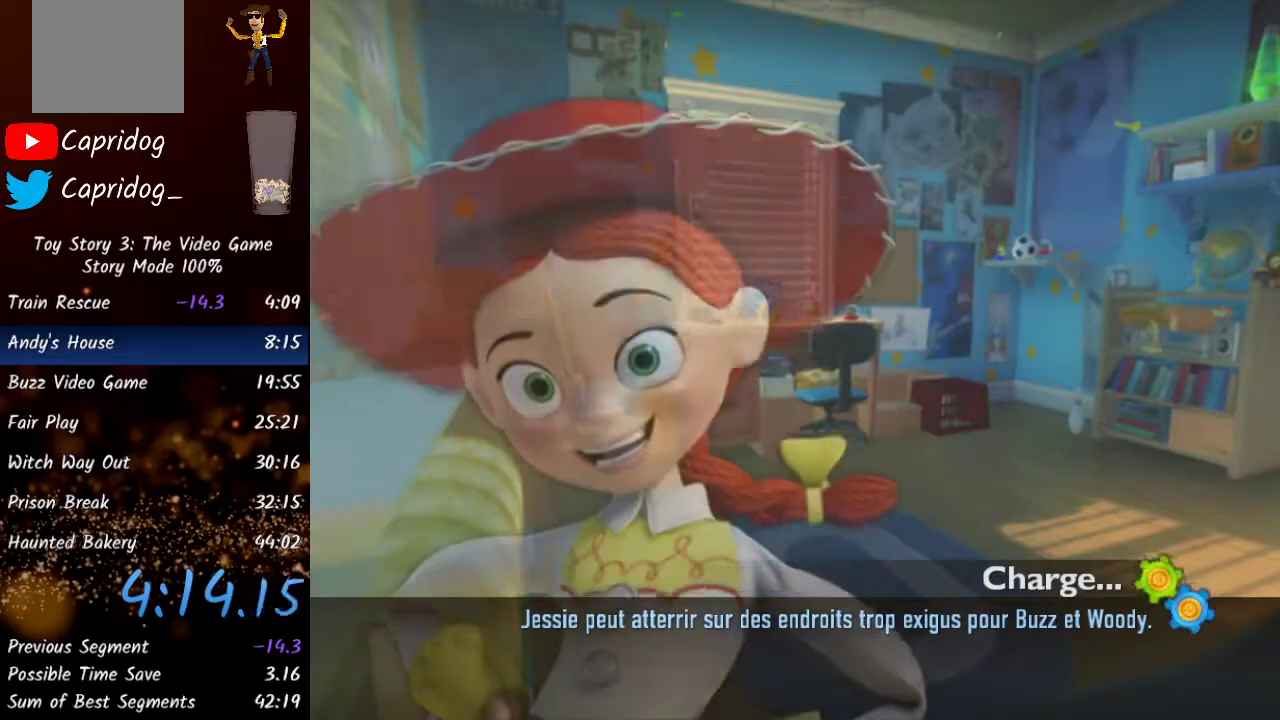
{"buttons": ["A"], "left_stick": "center", "events": [[17, "A", "up"], [100, "A", "down"], [167, "A", "up"], [283, "A", "down"], [367, "A", "up"], [450, "A", "down"]]}
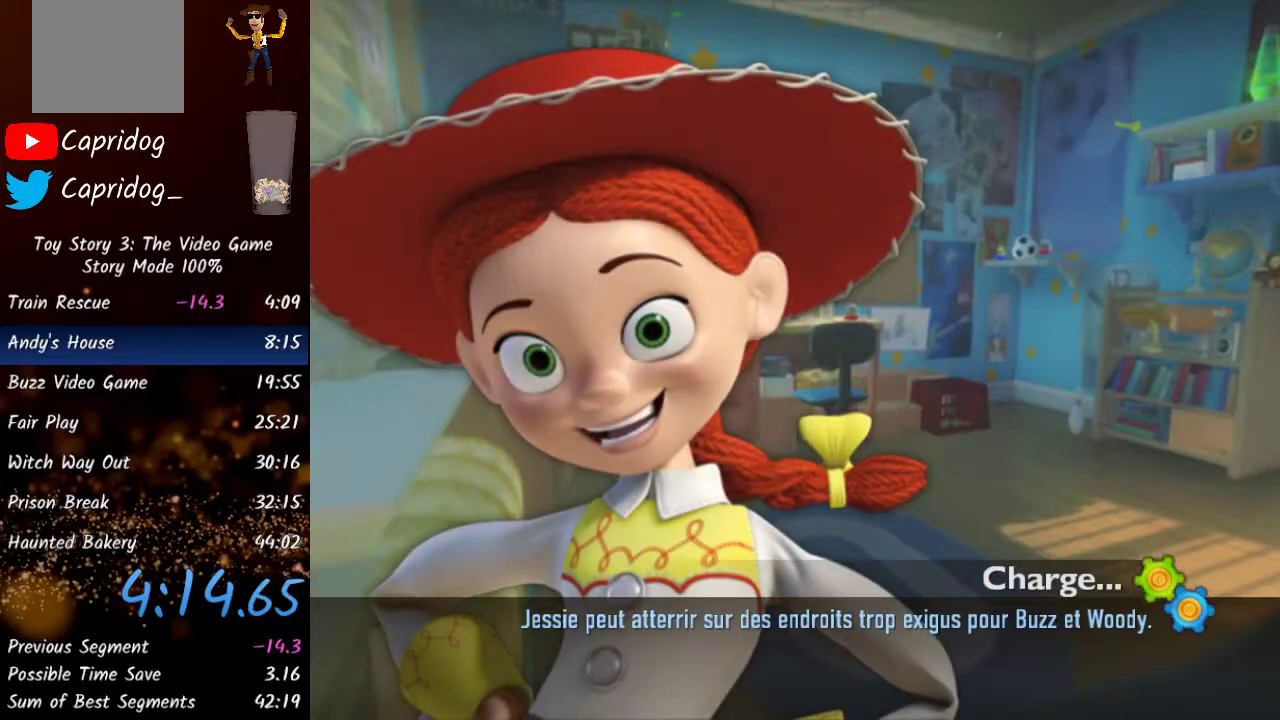
{"buttons": ["A"], "left_stick": "center", "events": [[50, "A", "up"], [117, "A", "down"], [200, "A", "up"], [300, "A", "down"], [350, "A", "up"], [467, "A", "down"]]}
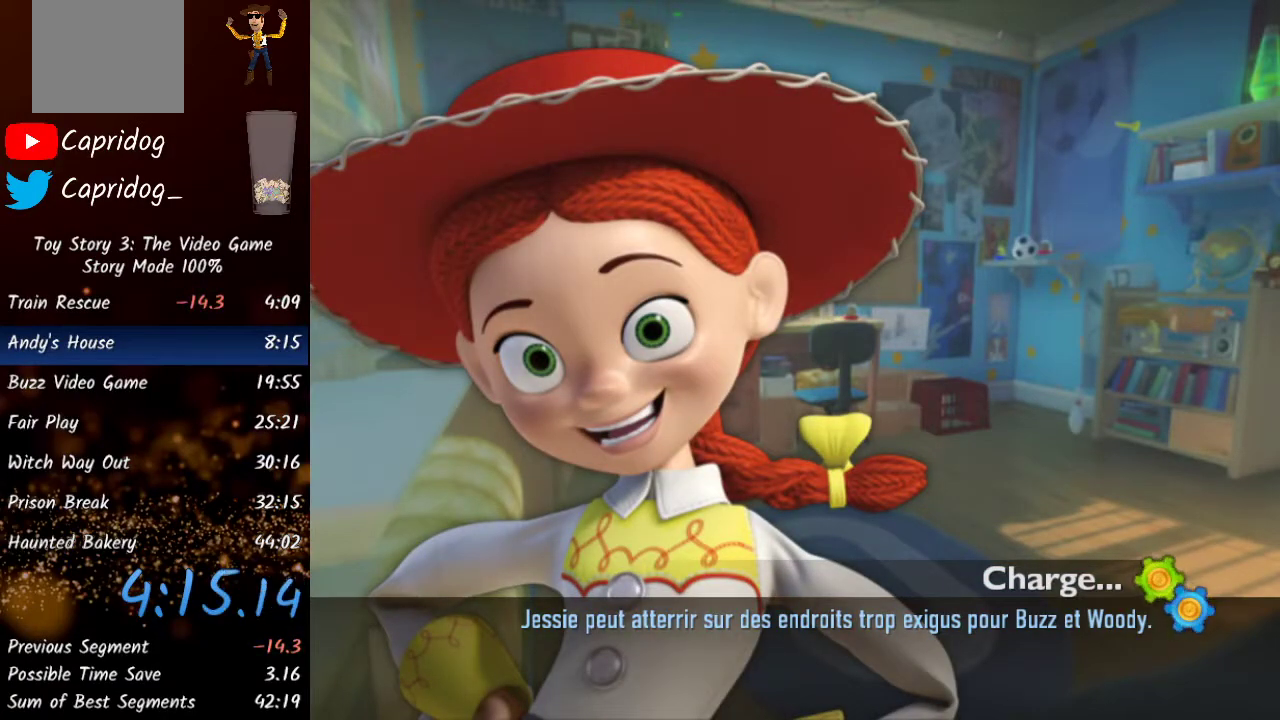
{"buttons": [], "left_stick": "center", "events": [[33, "A", "up"], [150, "A", "down"], [200, "A", "up"], [467, "A", "down"], [500, "A", "up"]]}
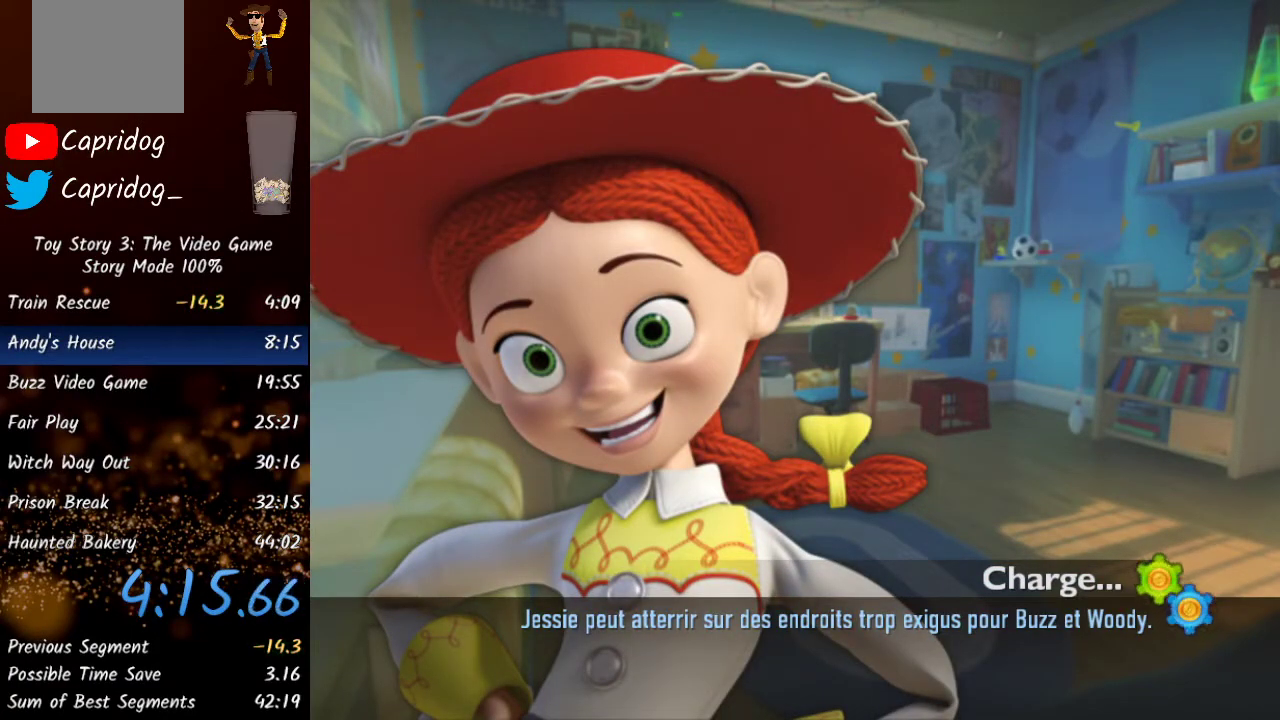
{"buttons": ["A"], "left_stick": "center", "events": [[133, "A", "down"], [217, "A", "up"], [317, "A", "down"], [383, "A", "up"], [467, "A", "down"]]}
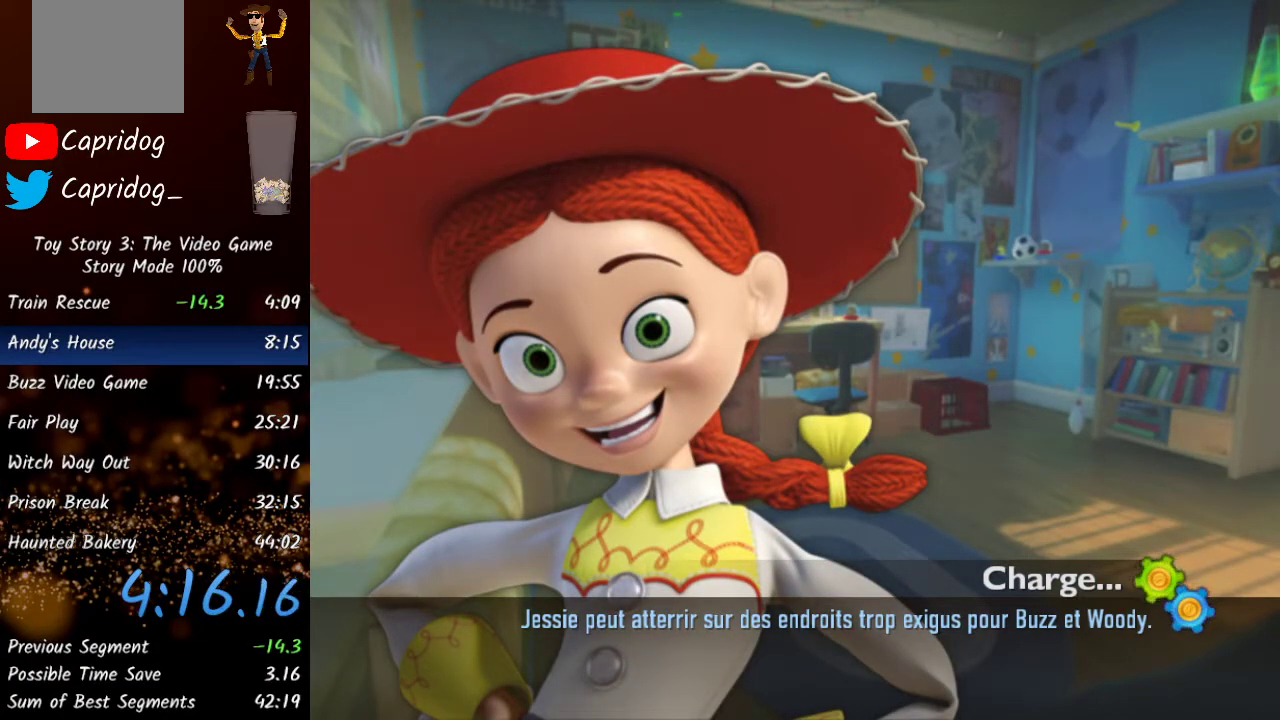
{"buttons": [], "left_stick": "center", "events": [[33, "A", "up"], [83, "A", "down"], [117, "A", "up"], [283, "A", "down"], [367, "A", "up"]]}
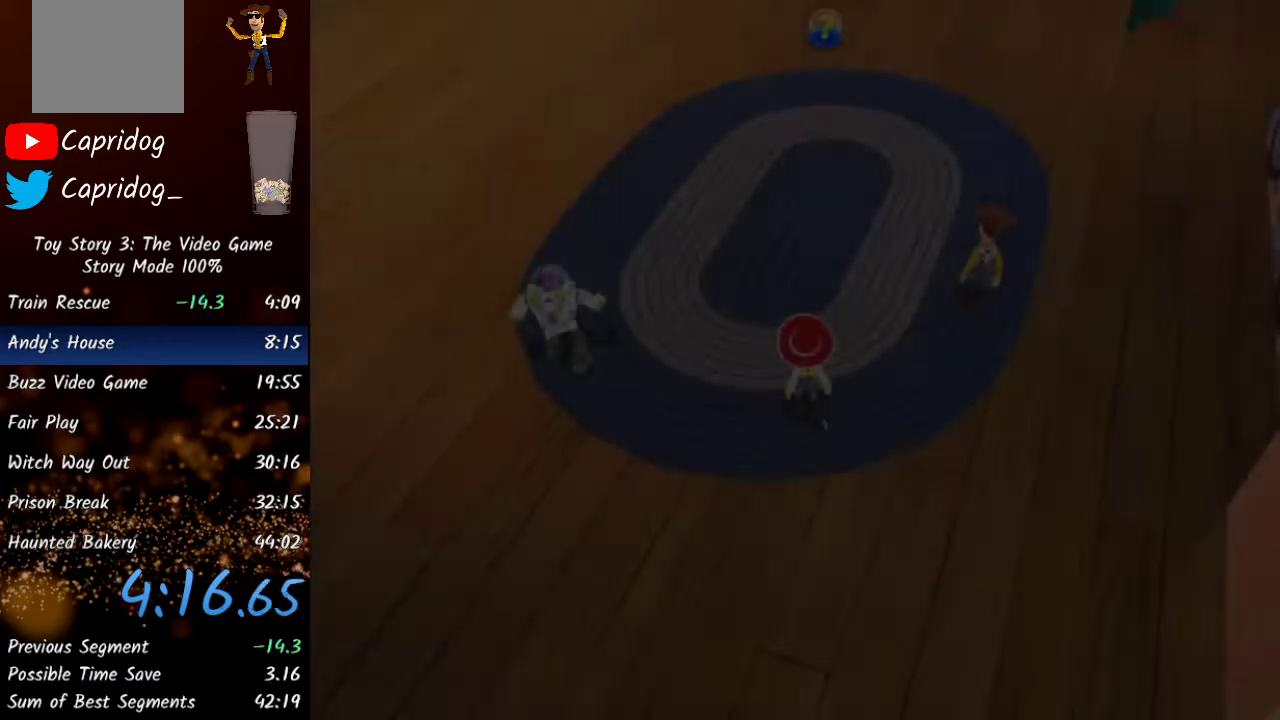
{"buttons": [], "left_stick": "center", "events": [[117, "A", "down"], [267, "A", "up"], [350, "A", "down"], [450, "A", "up"]]}
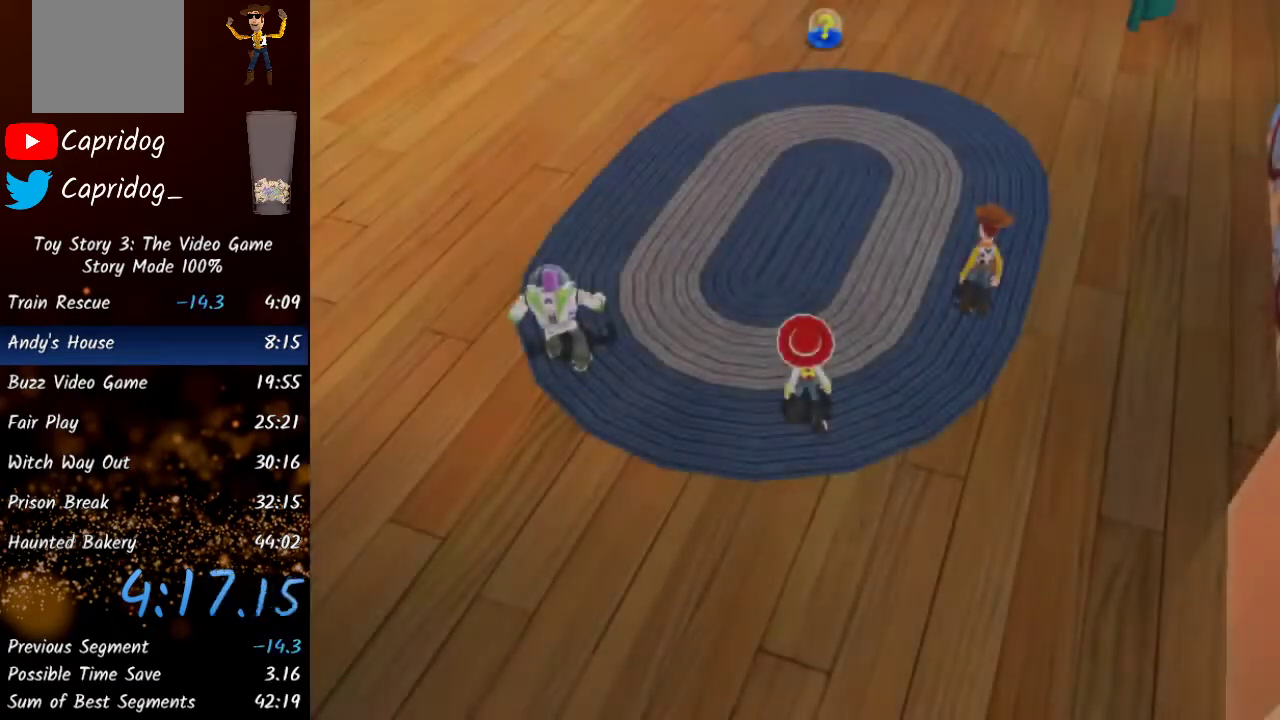
{"buttons": [], "left_stick": "center", "events": [[17, "A", "down"], [133, "A", "up"]]}